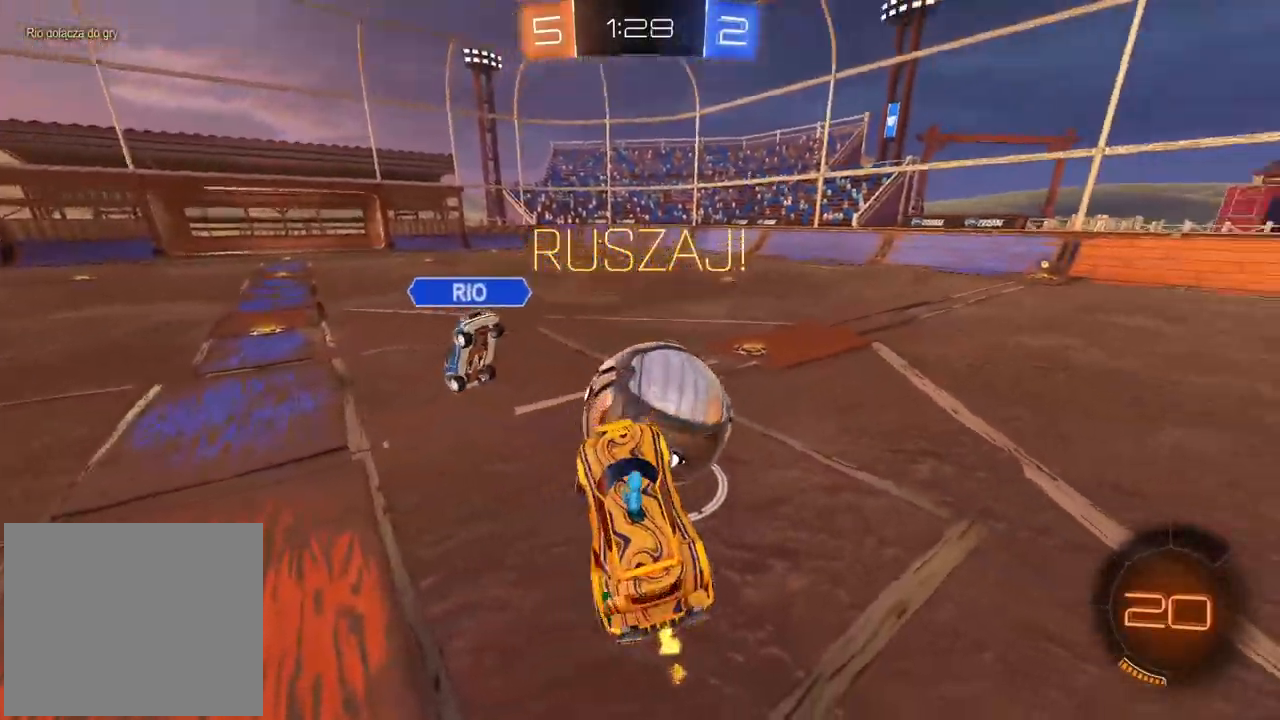
Gameplay with a controller (PlayStation layout); each line is a JSON object with the inputs held at the frame after it (dt_ms = milliseconds from this image to that frame). "events" lists button and stick changes between this image and that frame as [ms after this image, input, new state], when the widget could be followed in between.
{"dt_ms": 500, "buttons": ["R2"], "left_stick": "right", "right_stick": "center", "events": [[100, "left_stick", "center"], [350, "left_stick", "right"]]}
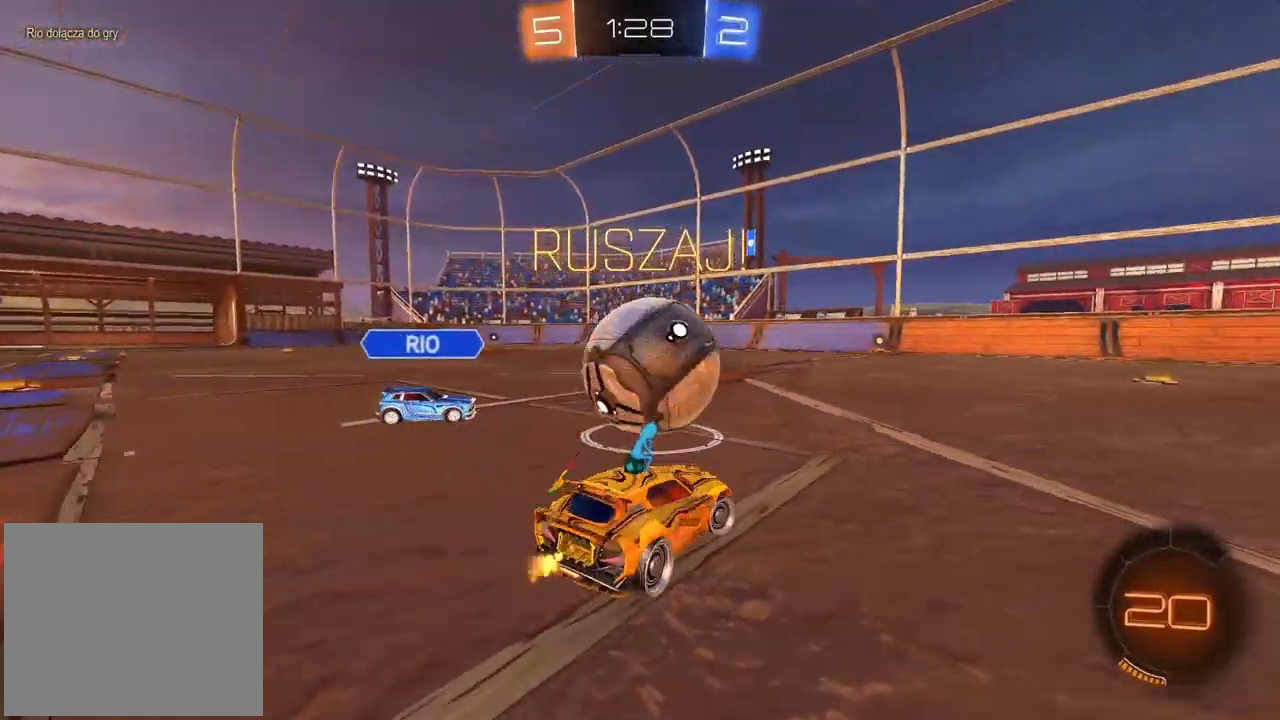
{"dt_ms": 500, "buttons": [], "left_stick": "left", "right_stick": "center", "events": [[200, "left_stick", "center"], [283, "left_stick", "left"], [400, "left_stick", "center"], [467, "R2", "up"], [467, "left_stick", "left"]]}
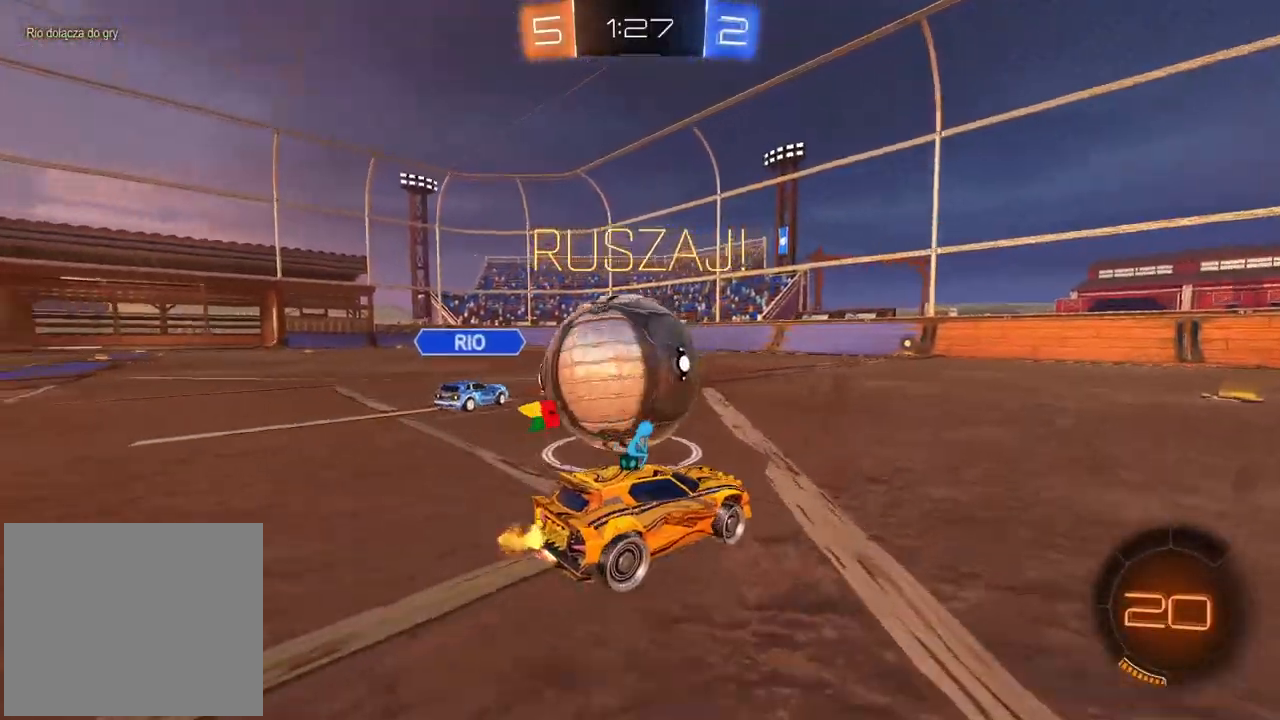
{"dt_ms": 500, "buttons": ["CIRCLE", "R2"], "left_stick": "up-left", "right_stick": "center", "events": [[33, "R2", "down"], [33, "left_stick", "center"], [233, "left_stick", "left"], [350, "left_stick", "up-left"], [367, "L1", "down"], [467, "CIRCLE", "down"], [467, "L1", "up"]]}
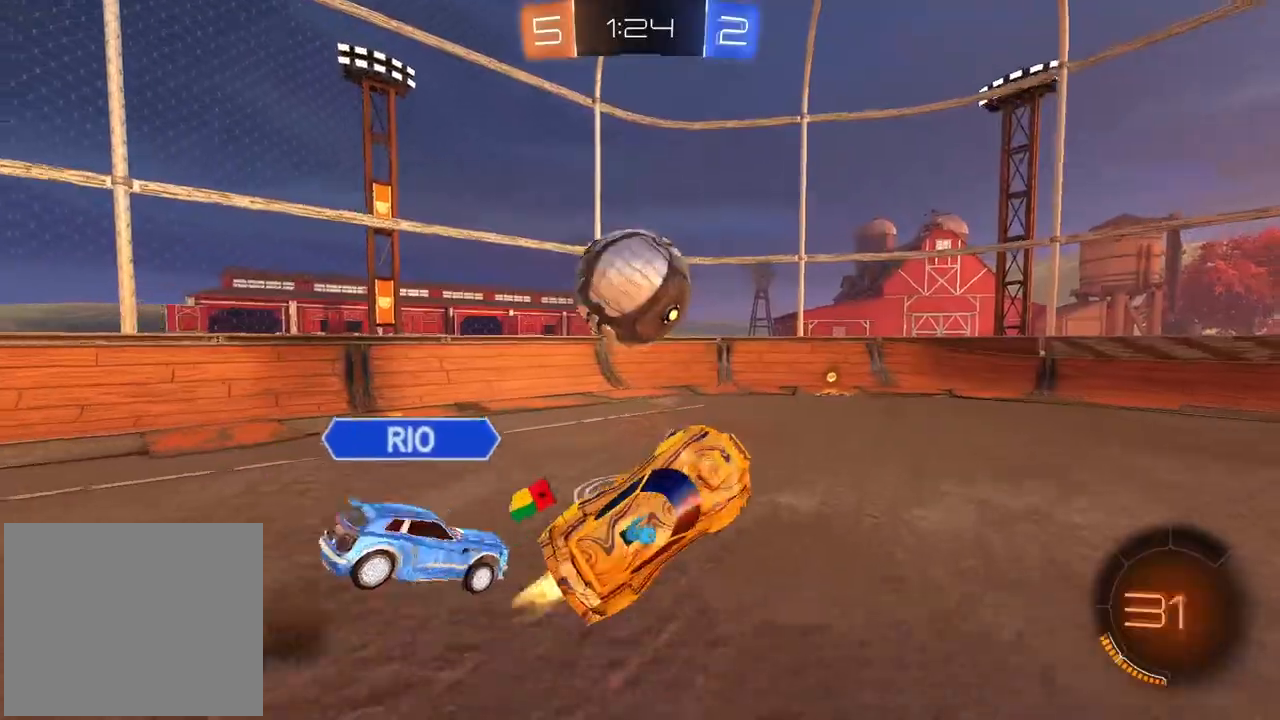
{"dt_ms": 500, "buttons": ["CIRCLE", "R2"], "left_stick": "down-right", "right_stick": "center", "events": [[183, "left_stick", "center"], [500, "left_stick", "down-right"]]}
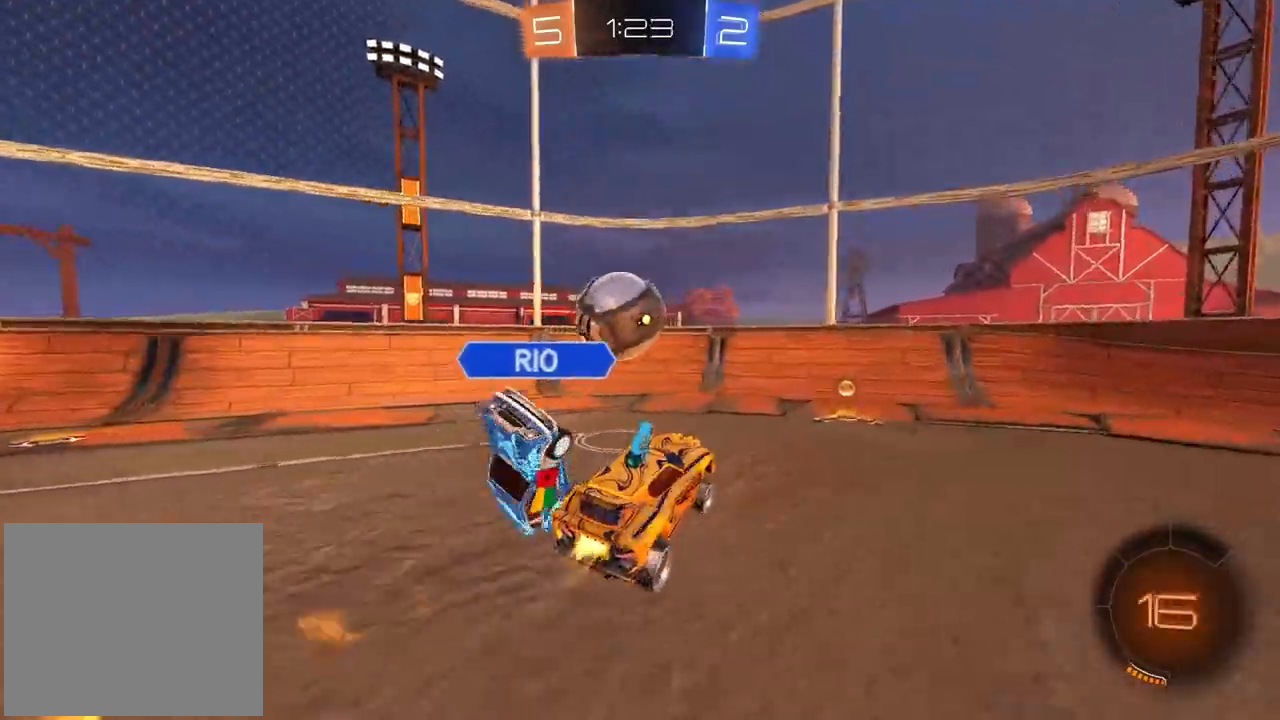
{"dt_ms": 500, "buttons": ["R2"], "left_stick": "left", "right_stick": "center", "events": [[200, "left_stick", "center"], [333, "left_stick", "left"], [467, "CIRCLE", "up"]]}
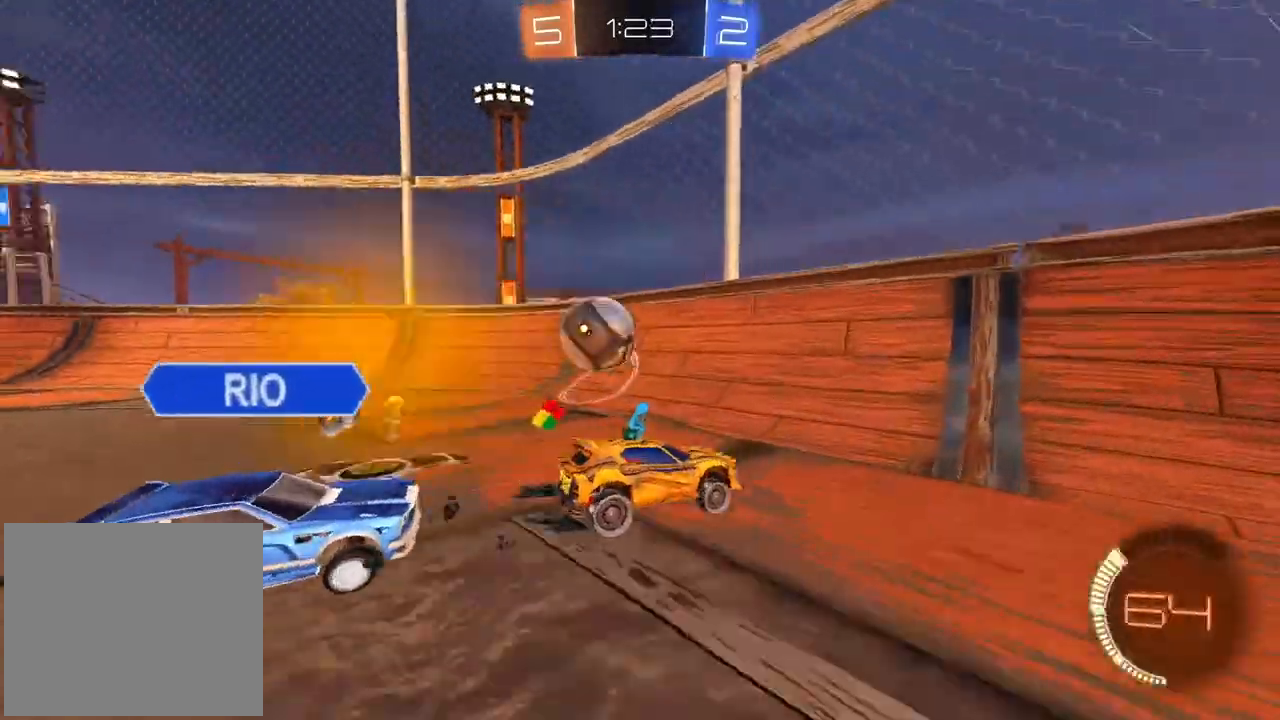
{"dt_ms": 500, "buttons": ["R2"], "left_stick": "left", "right_stick": "center"}
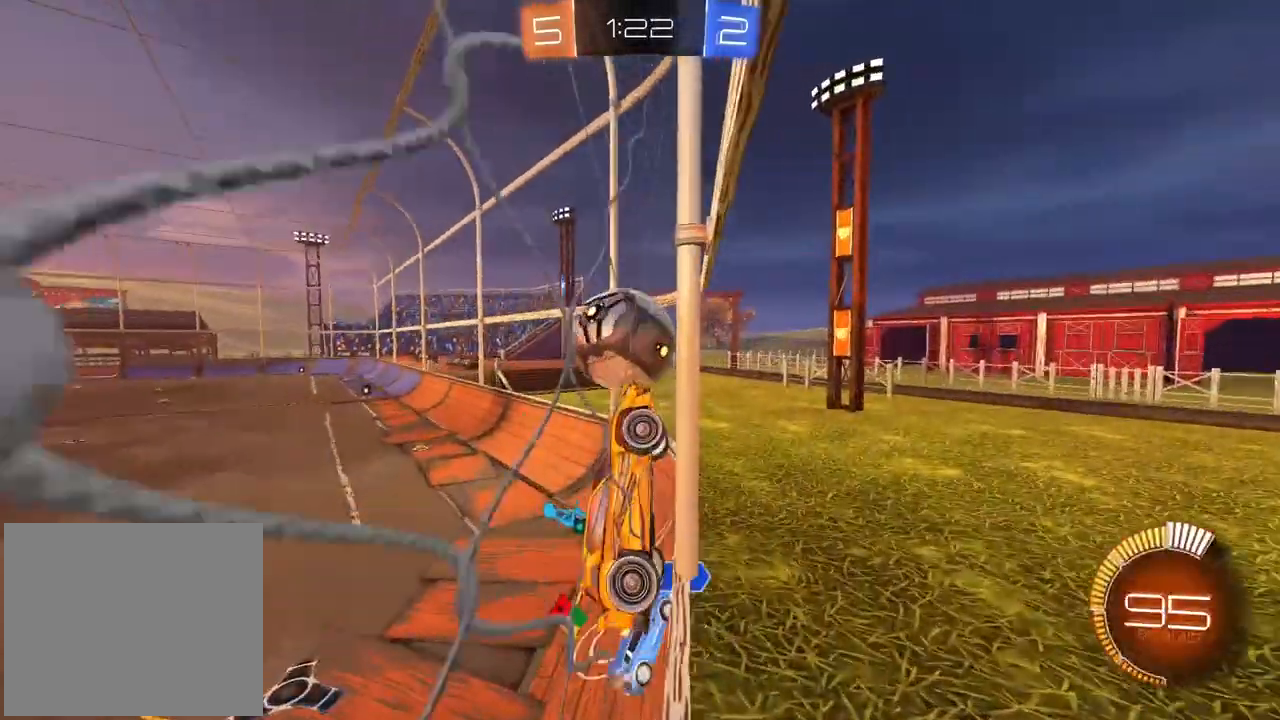
{"dt_ms": 500, "buttons": ["CIRCLE", "R2"], "left_stick": "left", "right_stick": "center", "events": [[117, "CIRCLE", "down"]]}
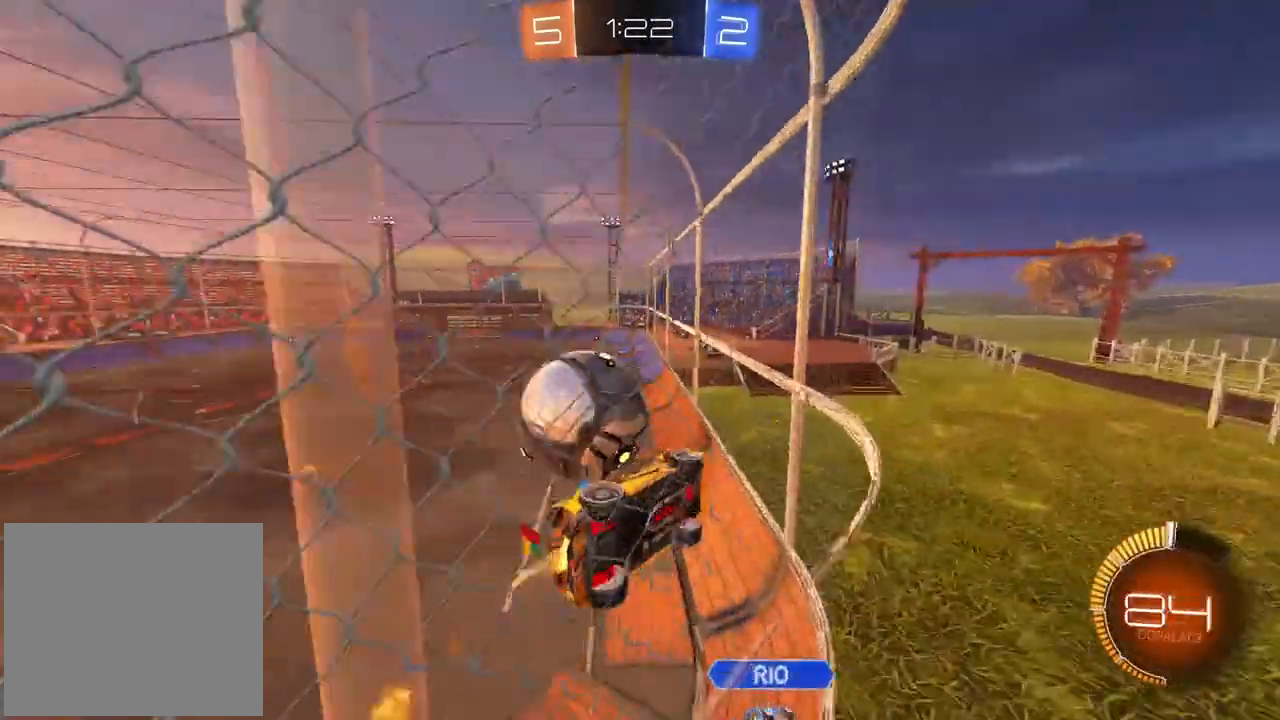
{"dt_ms": 500, "buttons": ["R2"], "left_stick": "center", "right_stick": "center", "events": [[50, "left_stick", "center"], [300, "CIRCLE", "up"]]}
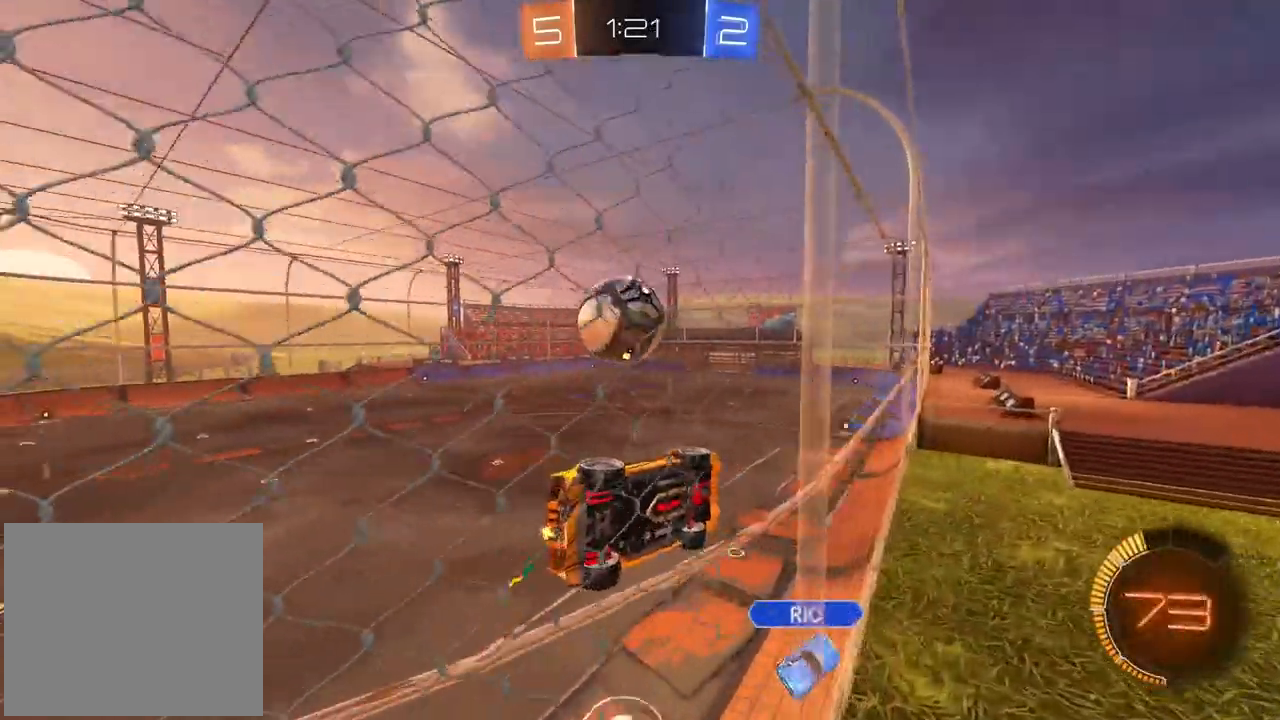
{"dt_ms": 1000, "buttons": ["CROSS", "R2"], "left_stick": "down-left", "right_stick": "center", "events": [[33, "CIRCLE", "down"], [667, "CROSS", "down"], [667, "left_stick", "down-left"], [683, "CIRCLE", "up"], [683, "L2", "down"], [750, "L3", "down"], [783, "CROSS", "up"], [783, "left_stick", "left"], [800, "CIRCLE", "down"], [850, "CROSS", "down"], [850, "L2", "up"], [967, "L3", "up"], [983, "left_stick", "down-left"], [1000, "CIRCLE", "up"]]}
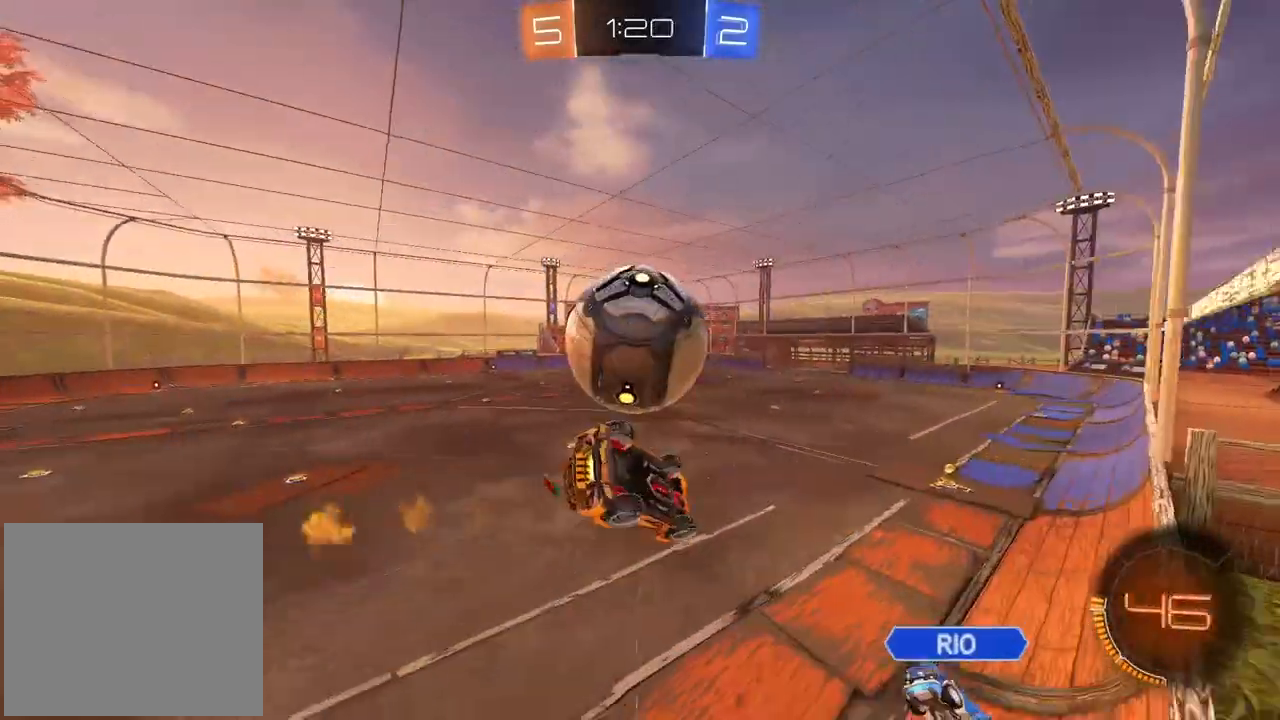
{"dt_ms": 500, "buttons": [], "left_stick": "down-left", "right_stick": "center", "events": [[17, "CROSS", "up"], [133, "R2", "up"]]}
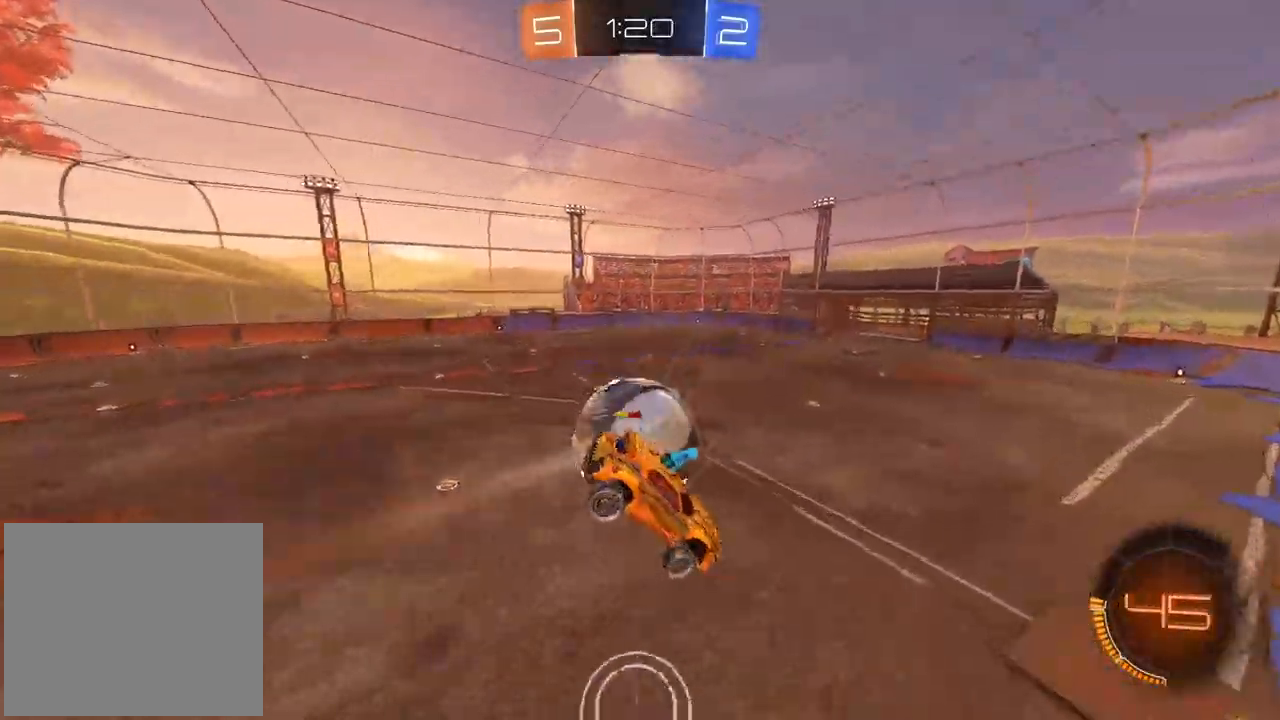
{"dt_ms": 500, "buttons": ["CIRCLE", "R2"], "left_stick": "center", "right_stick": "center", "events": [[283, "R2", "down"], [333, "left_stick", "down-right"], [383, "CIRCLE", "down"], [400, "left_stick", "center"]]}
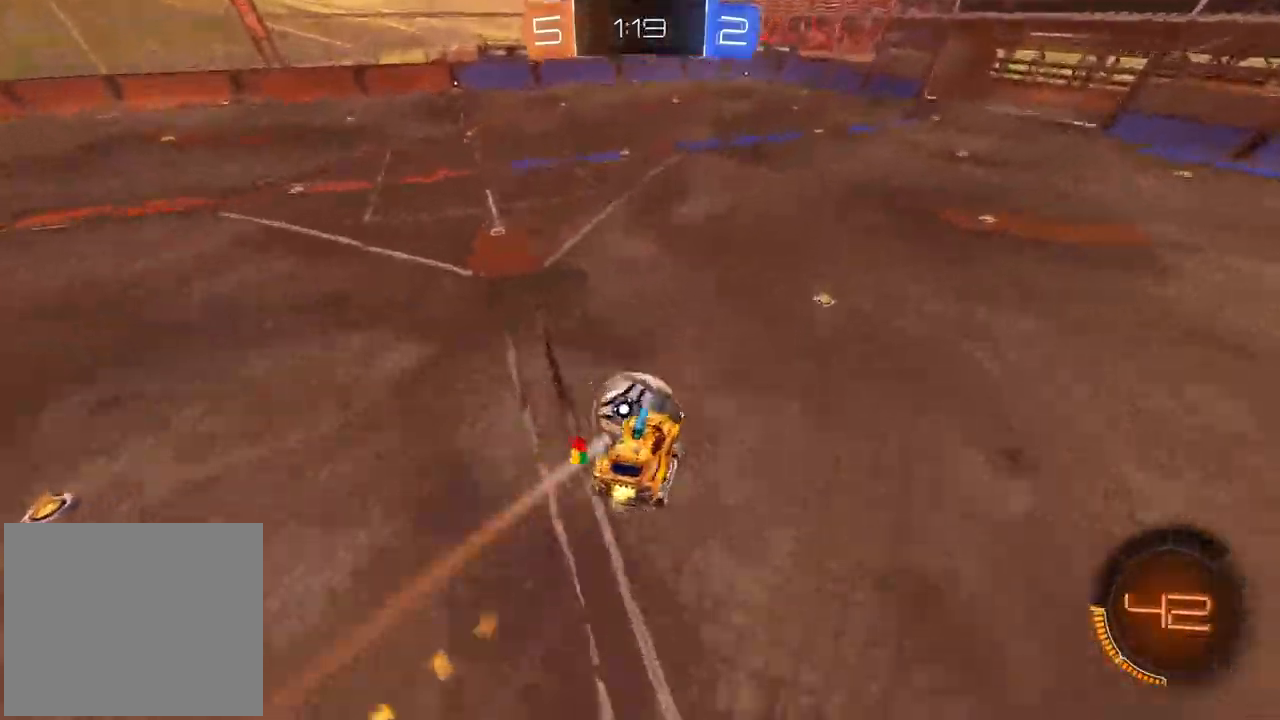
{"dt_ms": 500, "buttons": [], "left_stick": "left", "right_stick": "center", "events": [[50, "left_stick", "right"], [83, "CIRCLE", "up"], [183, "TRIANGLE", "down"], [267, "TRIANGLE", "up"], [350, "left_stick", "center"], [383, "R2", "up"], [483, "left_stick", "left"]]}
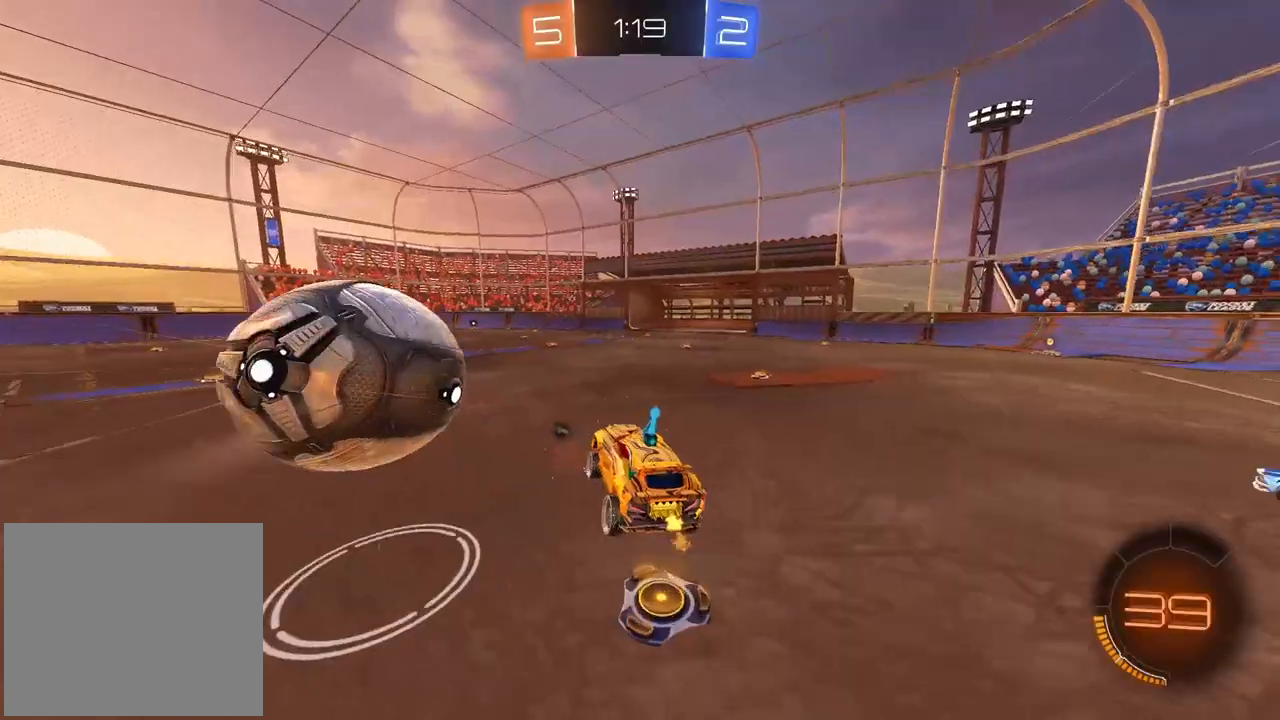
{"dt_ms": 500, "buttons": ["CIRCLE", "R2"], "left_stick": "left", "right_stick": "center", "events": [[83, "L2", "down"], [167, "R2", "down"], [200, "CIRCLE", "down"], [200, "L2", "up"]]}
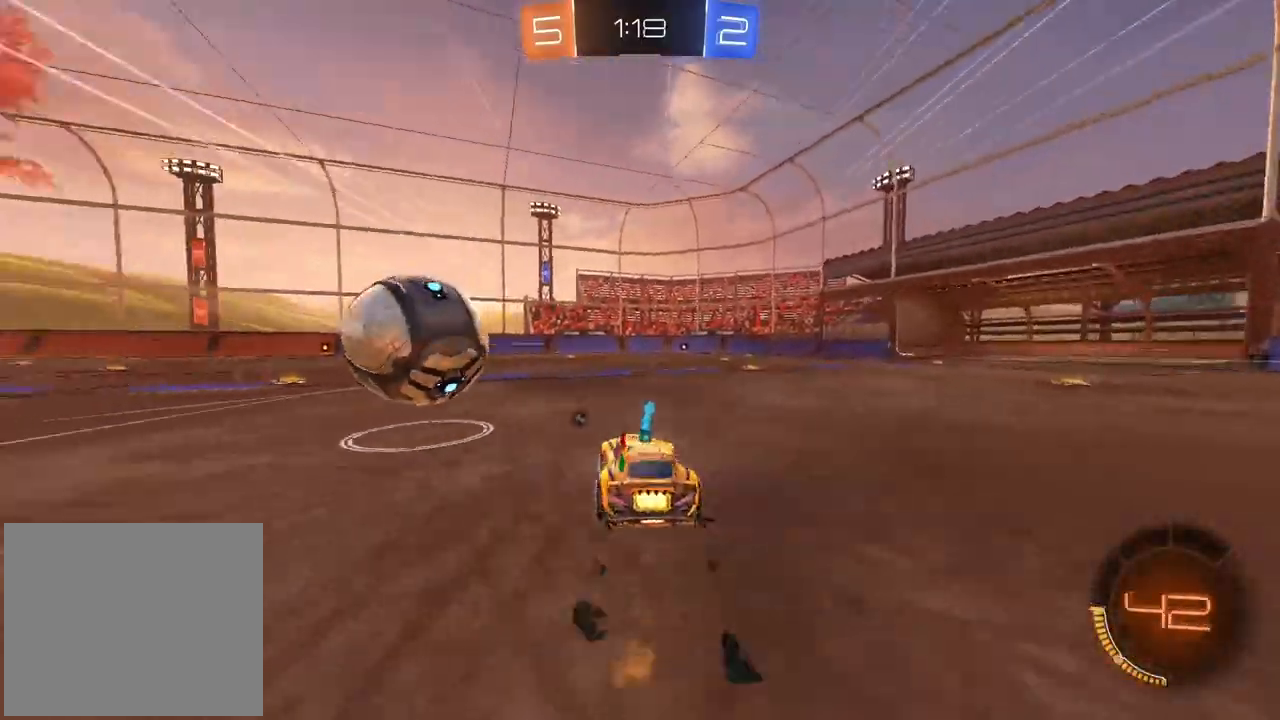
{"dt_ms": 500, "buttons": ["R2"], "left_stick": "center", "right_stick": "center", "events": [[33, "left_stick", "center"], [100, "left_stick", "right"], [250, "left_stick", "center"], [300, "CIRCLE", "up"]]}
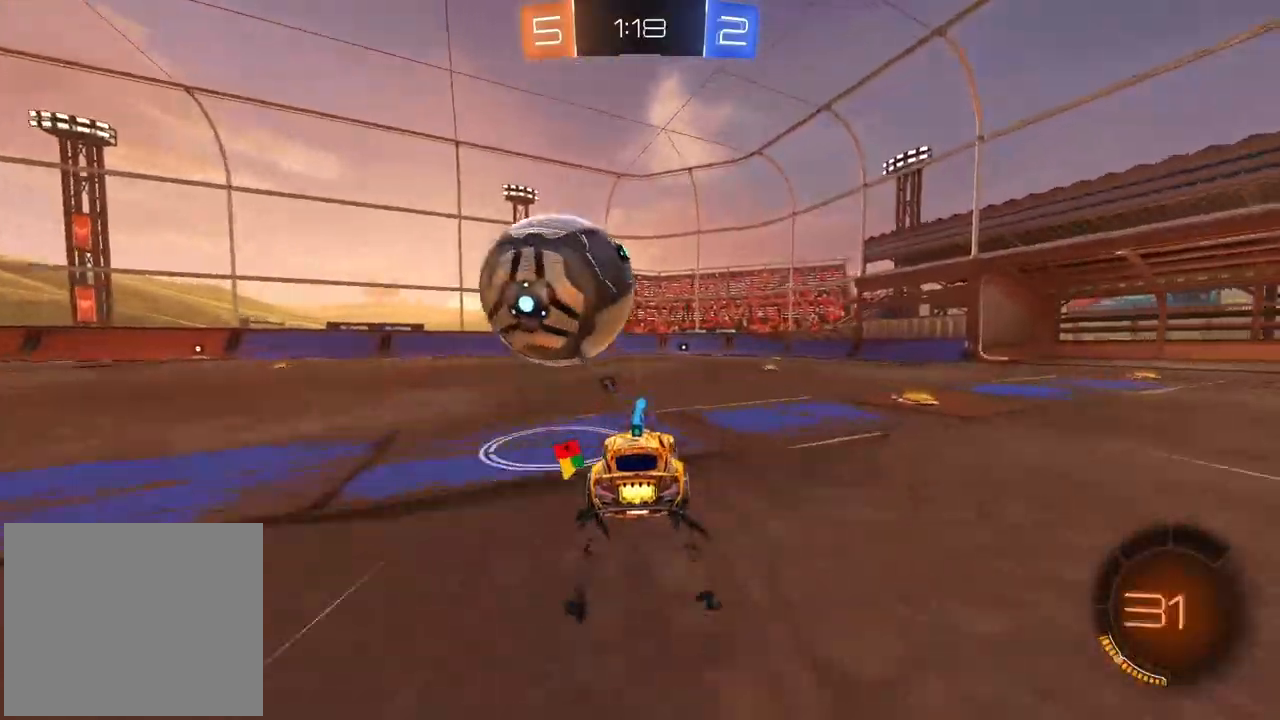
{"dt_ms": 500, "buttons": ["CIRCLE", "R2"], "left_stick": "center", "right_stick": "center", "events": [[67, "CIRCLE", "down"], [183, "left_stick", "right"], [283, "left_stick", "center"]]}
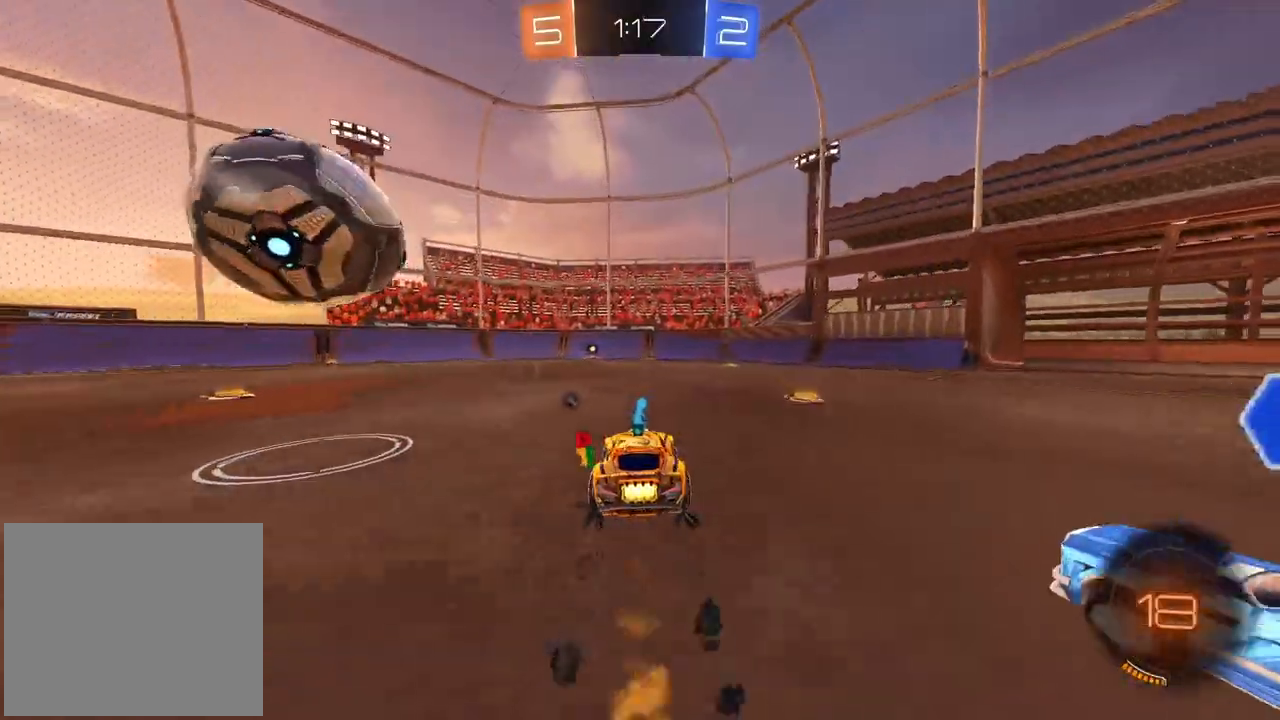
{"dt_ms": 500, "buttons": ["R2"], "left_stick": "center", "right_stick": "center", "events": [[17, "CIRCLE", "up"]]}
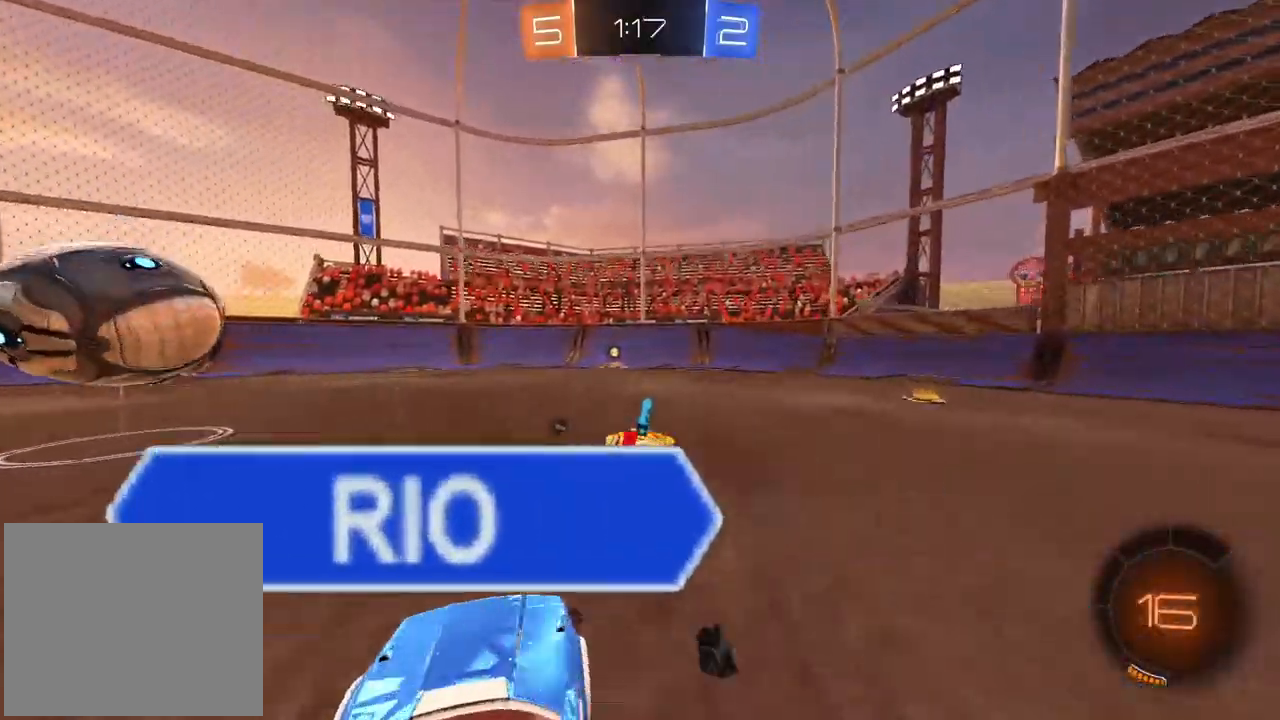
{"dt_ms": 500, "buttons": ["R2"], "left_stick": "left", "right_stick": "center", "events": [[400, "L2", "down"], [433, "R2", "up"], [467, "L2", "up"], [467, "left_stick", "left"], [483, "R2", "down"]]}
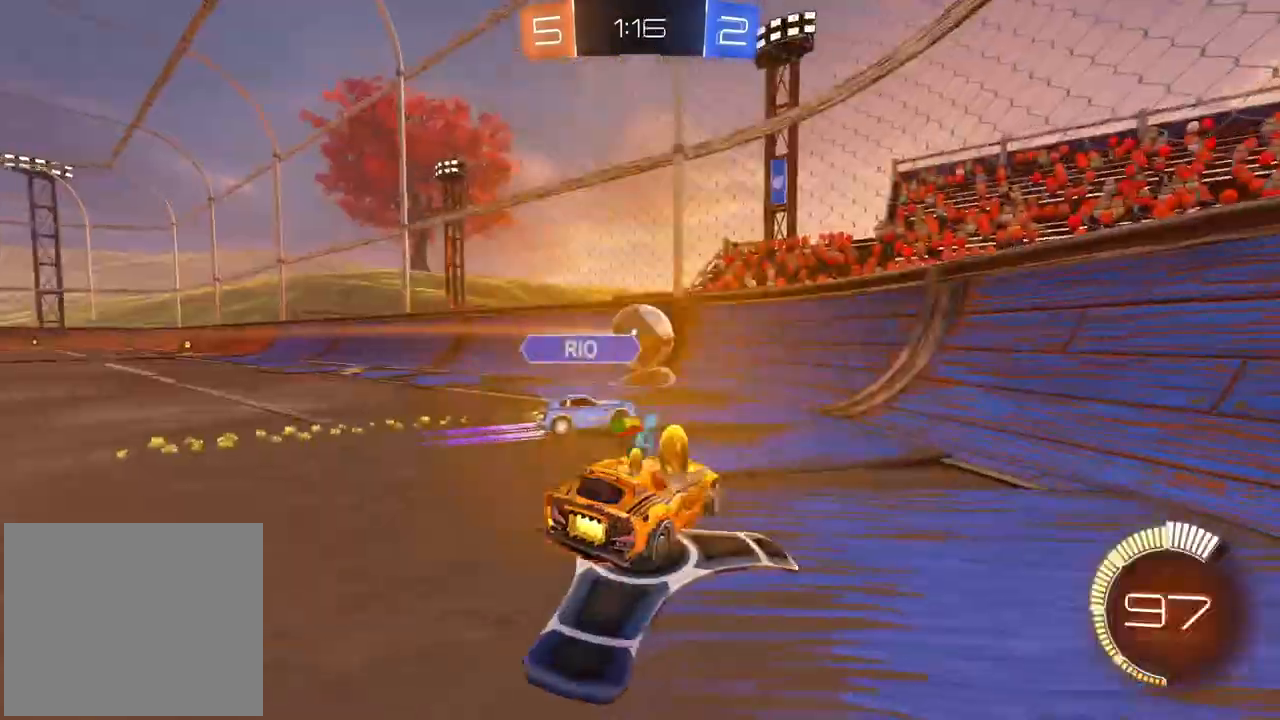
{"dt_ms": 500, "buttons": ["CIRCLE", "R2"], "left_stick": "left", "right_stick": "center", "events": [[133, "left_stick", "center"], [333, "left_stick", "left"], [417, "CIRCLE", "down"]]}
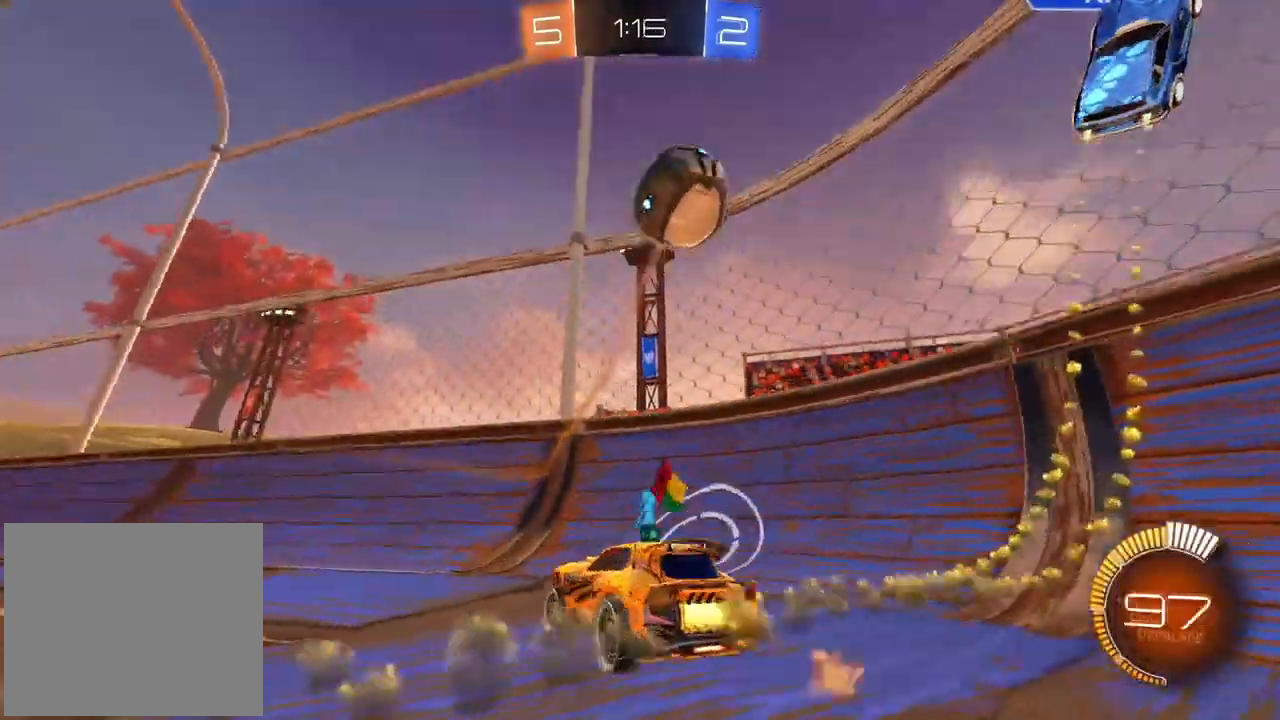
{"dt_ms": 500, "buttons": ["R2"], "left_stick": "right", "right_stick": "center", "events": [[50, "CIRCLE", "up"], [150, "left_stick", "center"], [250, "left_stick", "right"], [350, "L1", "down"], [483, "L1", "up"]]}
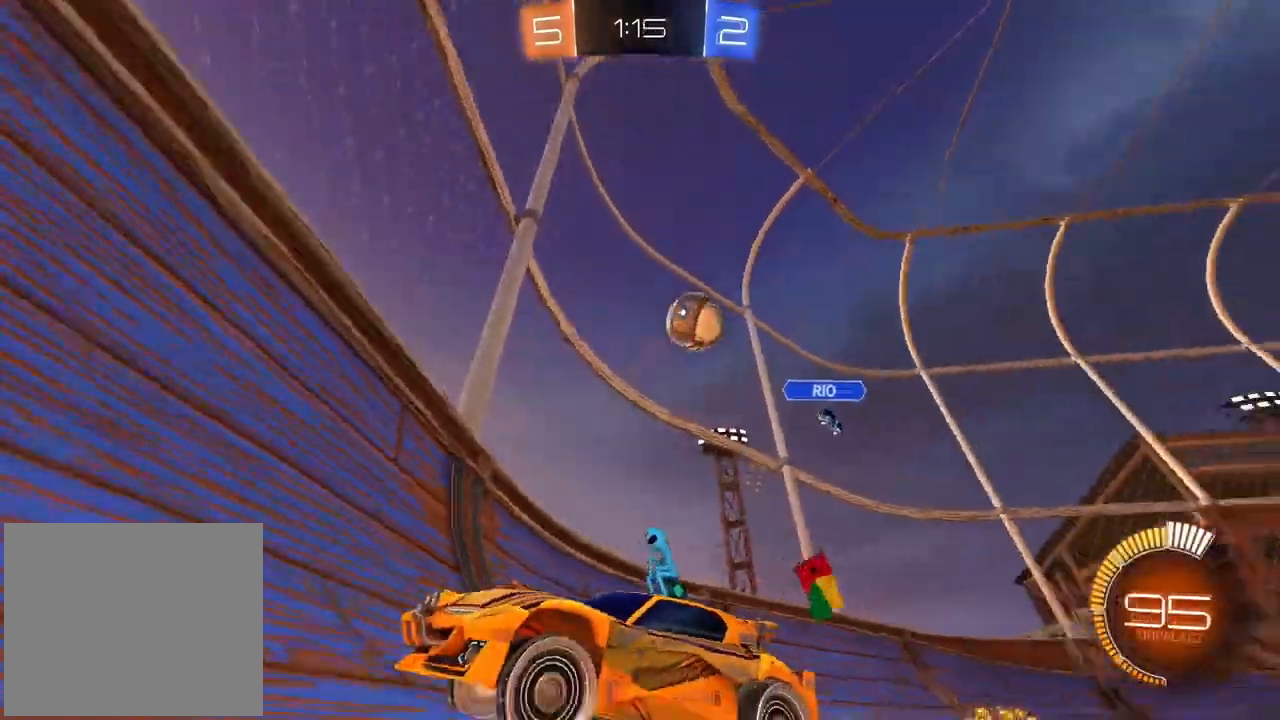
{"dt_ms": 500, "buttons": ["L2"], "left_stick": "left", "right_stick": "center", "events": [[200, "L1", "down"], [317, "L1", "up"], [367, "L2", "down"], [367, "R2", "up"], [367, "left_stick", "center"], [417, "left_stick", "left"]]}
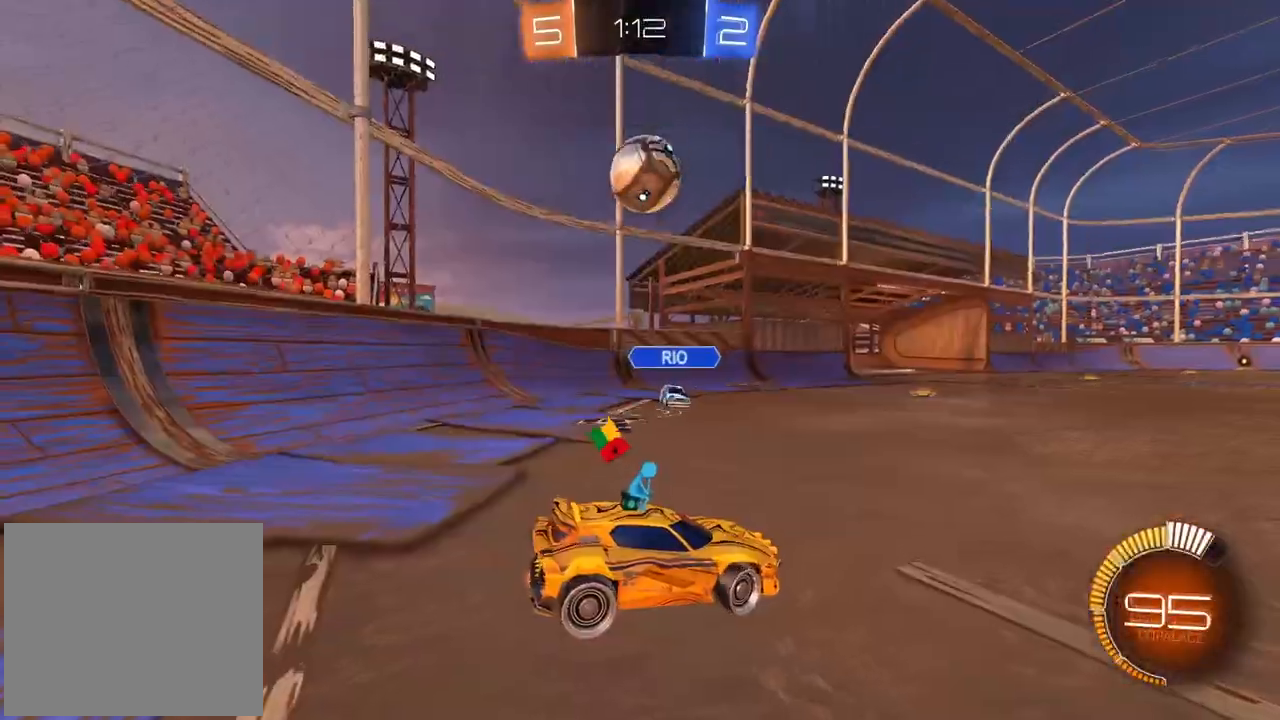
{"dt_ms": 500, "buttons": ["L2"], "left_stick": "right", "right_stick": "center", "events": [[233, "left_stick", "center"], [350, "left_stick", "right"]]}
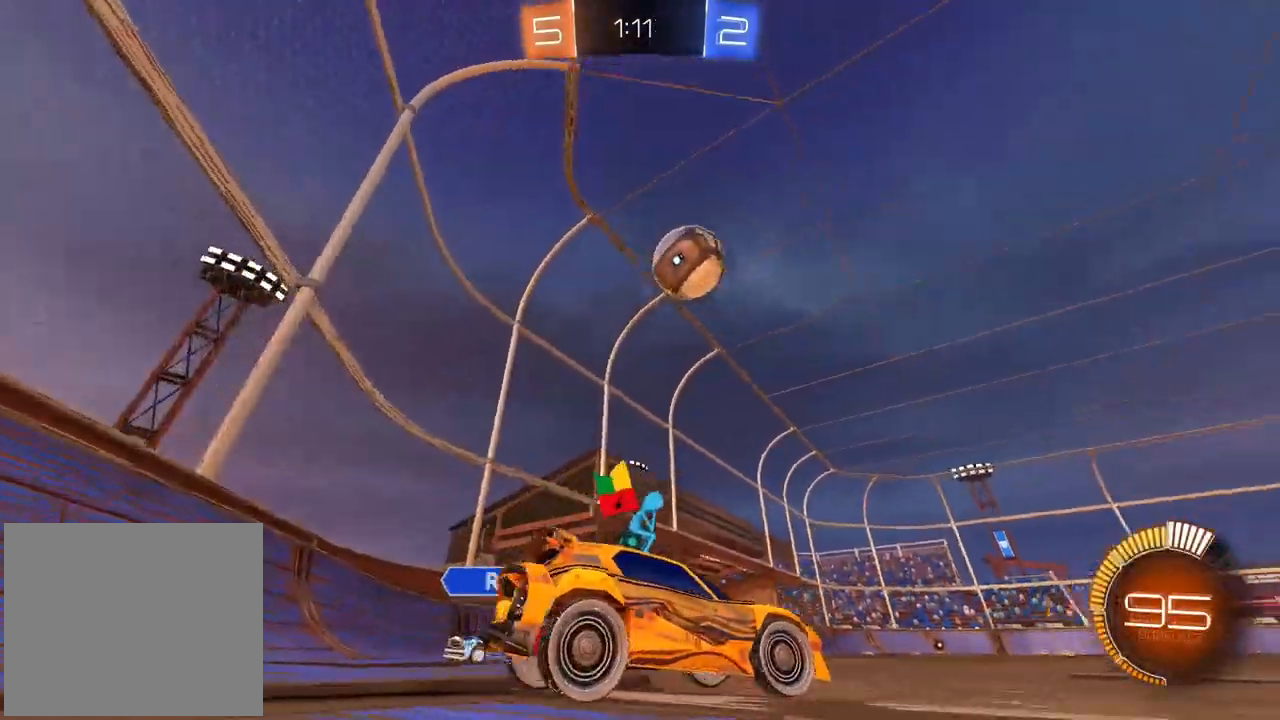
{"dt_ms": 500, "buttons": ["CIRCLE", "TRIANGLE", "R2"], "left_stick": "right", "right_stick": "center", "events": [[50, "L2", "up"], [83, "R2", "down"], [250, "left_stick", "center"], [333, "left_stick", "right"], [383, "CIRCLE", "down"], [400, "TRIANGLE", "down"]]}
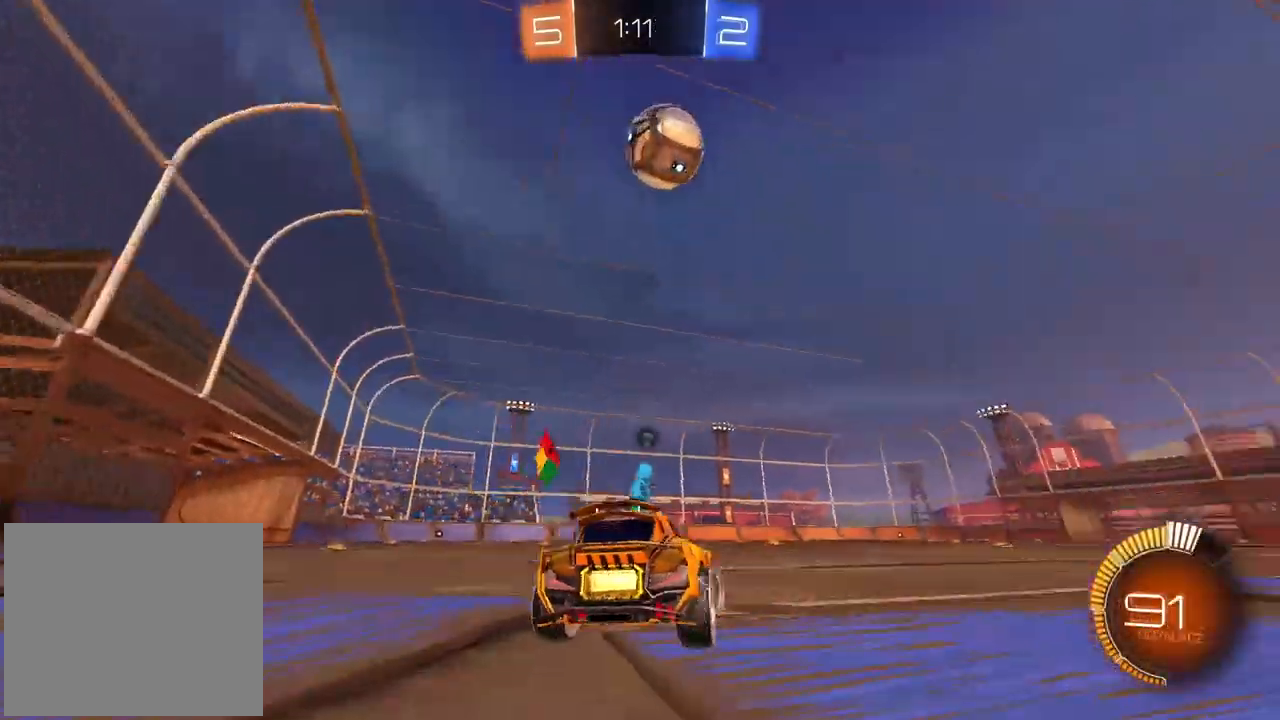
{"dt_ms": 500, "buttons": ["CIRCLE", "R2"], "left_stick": "center", "right_stick": "center", "events": [[50, "TRIANGLE", "up"], [217, "left_stick", "center"]]}
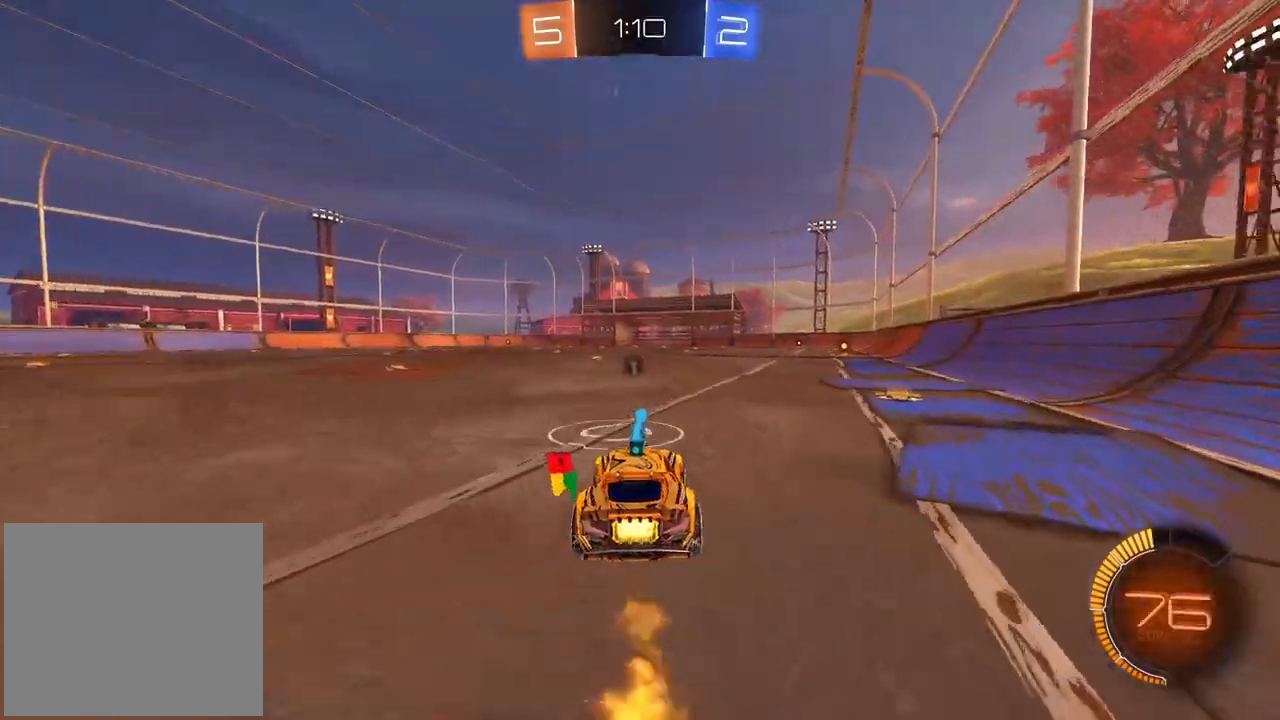
{"dt_ms": 500, "buttons": ["CROSS", "CIRCLE", "R2", "L3"], "left_stick": "up", "right_stick": "center", "events": [[183, "left_stick", "up"], [233, "CROSS", "down"], [333, "CROSS", "up"], [350, "CIRCLE", "up"], [383, "CIRCLE", "down"], [400, "L3", "down"], [433, "CROSS", "down"]]}
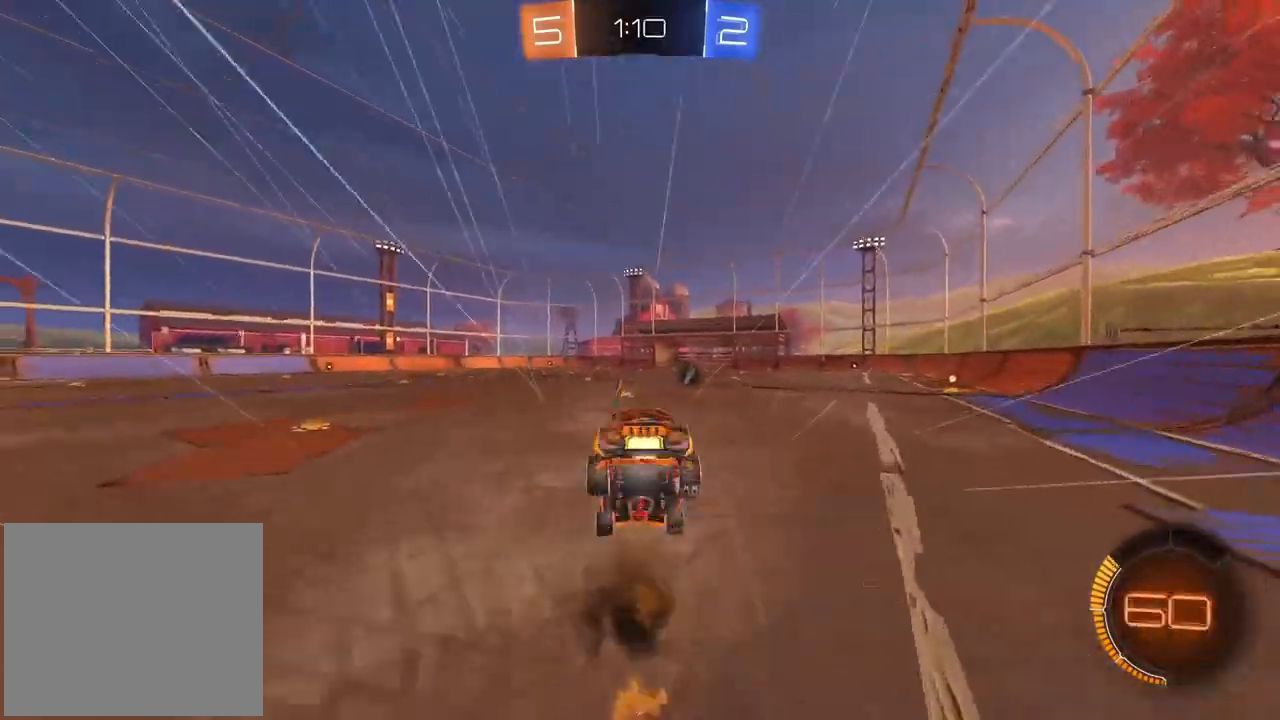
{"dt_ms": 500, "buttons": ["R2"], "left_stick": "center", "right_stick": "center", "events": [[17, "TRIANGLE", "down"], [100, "CROSS", "up"], [100, "L3", "up"], [150, "TRIANGLE", "up"], [167, "CIRCLE", "up"], [200, "left_stick", "center"]]}
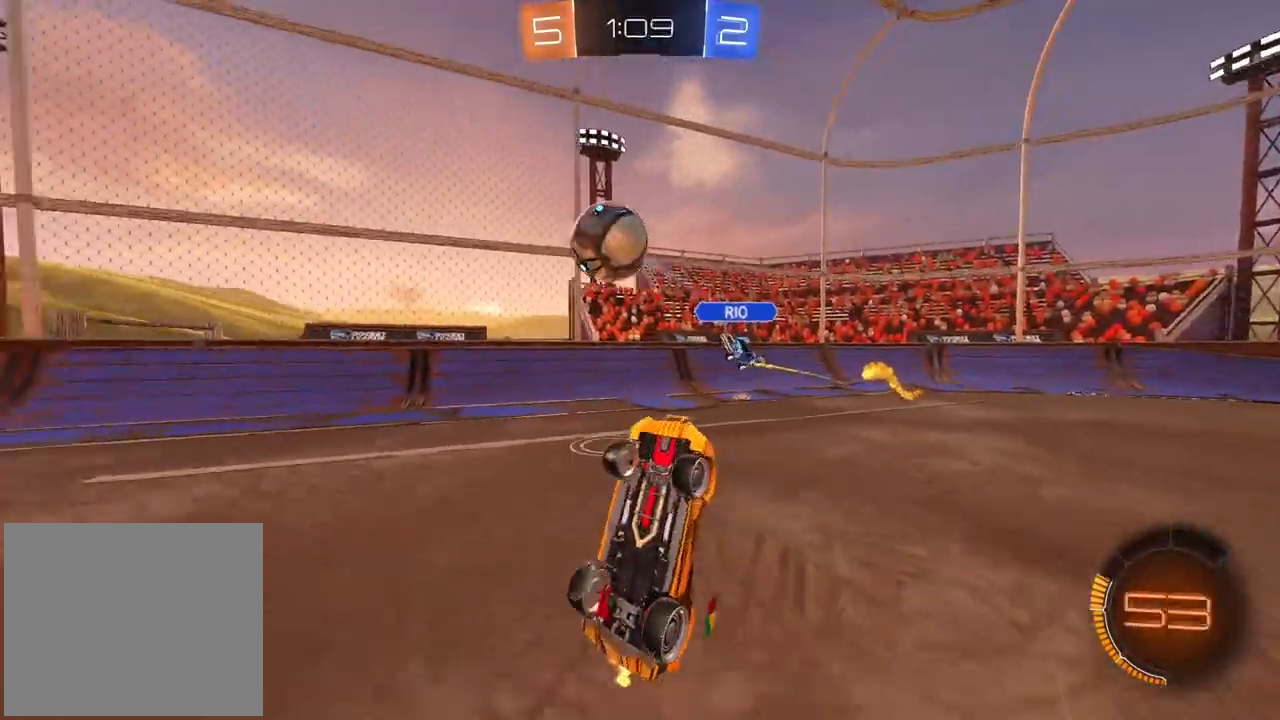
{"dt_ms": 500, "buttons": ["R2"], "left_stick": "right", "right_stick": "center", "events": [[383, "TRIANGLE", "down"], [467, "TRIANGLE", "up"], [467, "left_stick", "right"]]}
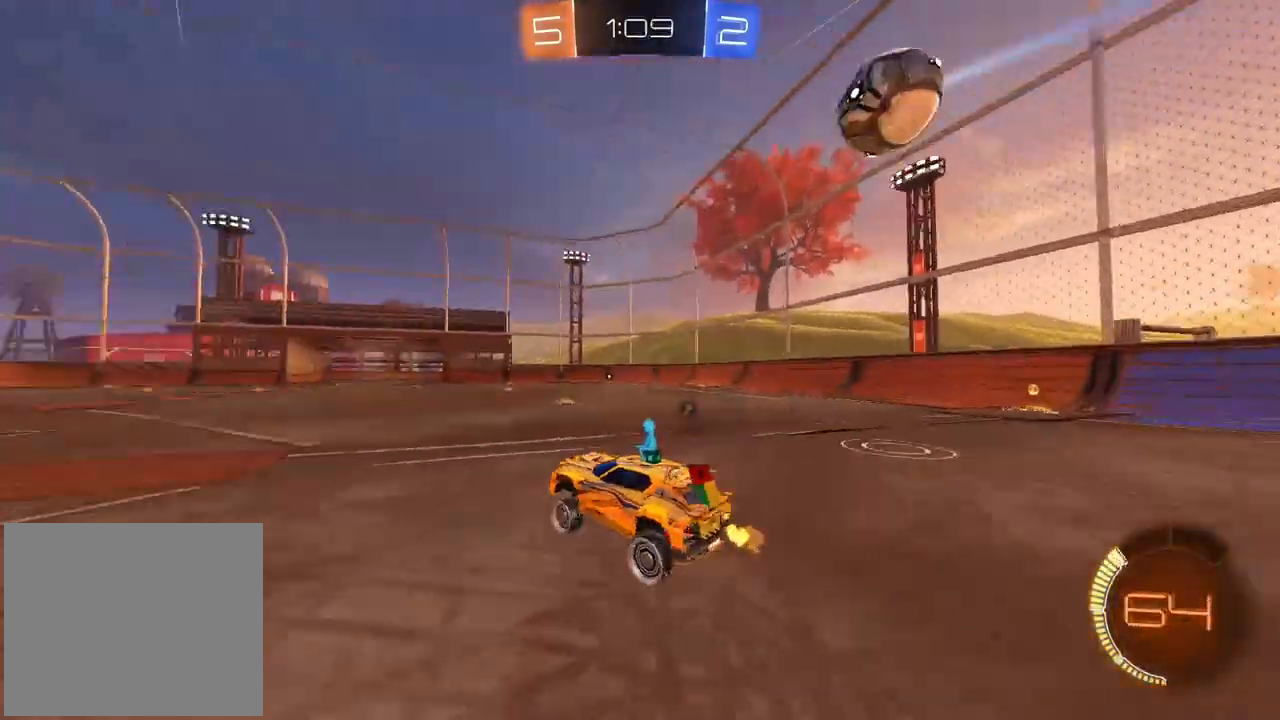
{"dt_ms": 500, "buttons": ["R2"], "left_stick": "center", "right_stick": "center", "events": [[250, "left_stick", "center"]]}
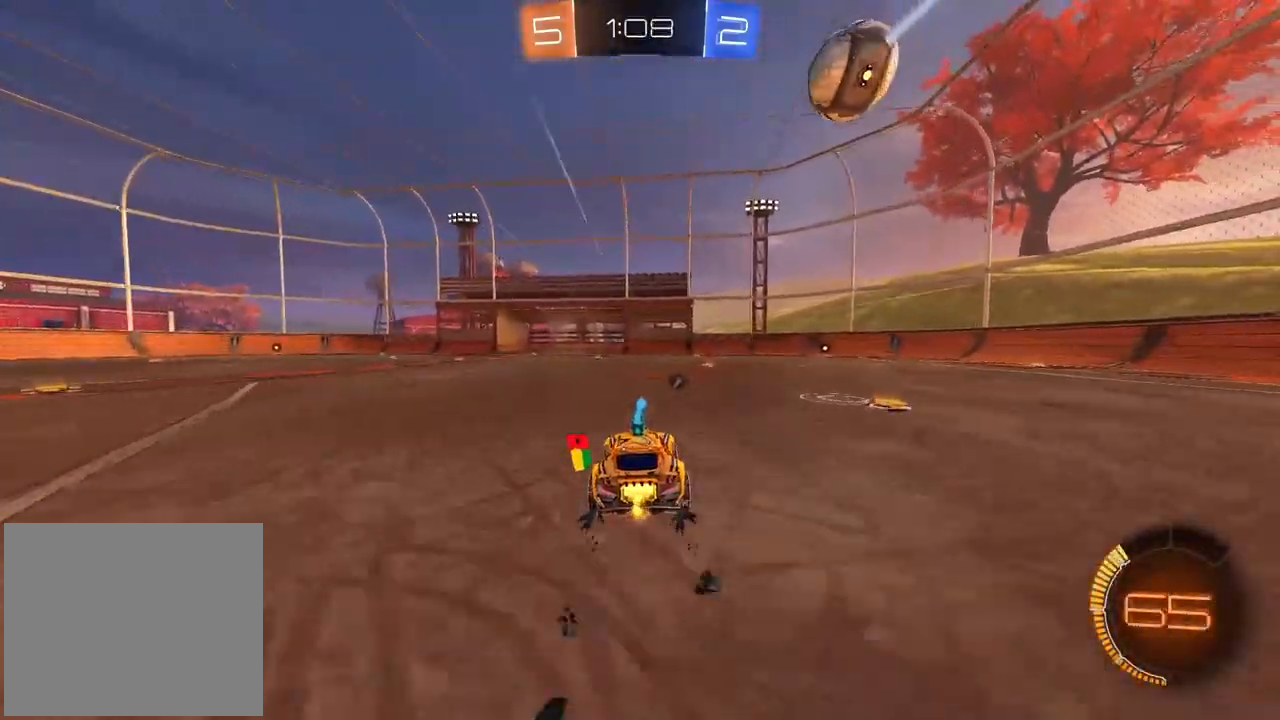
{"dt_ms": 500, "buttons": ["R2"], "left_stick": "center", "right_stick": "center", "events": [[367, "TRIANGLE", "down"], [467, "TRIANGLE", "up"]]}
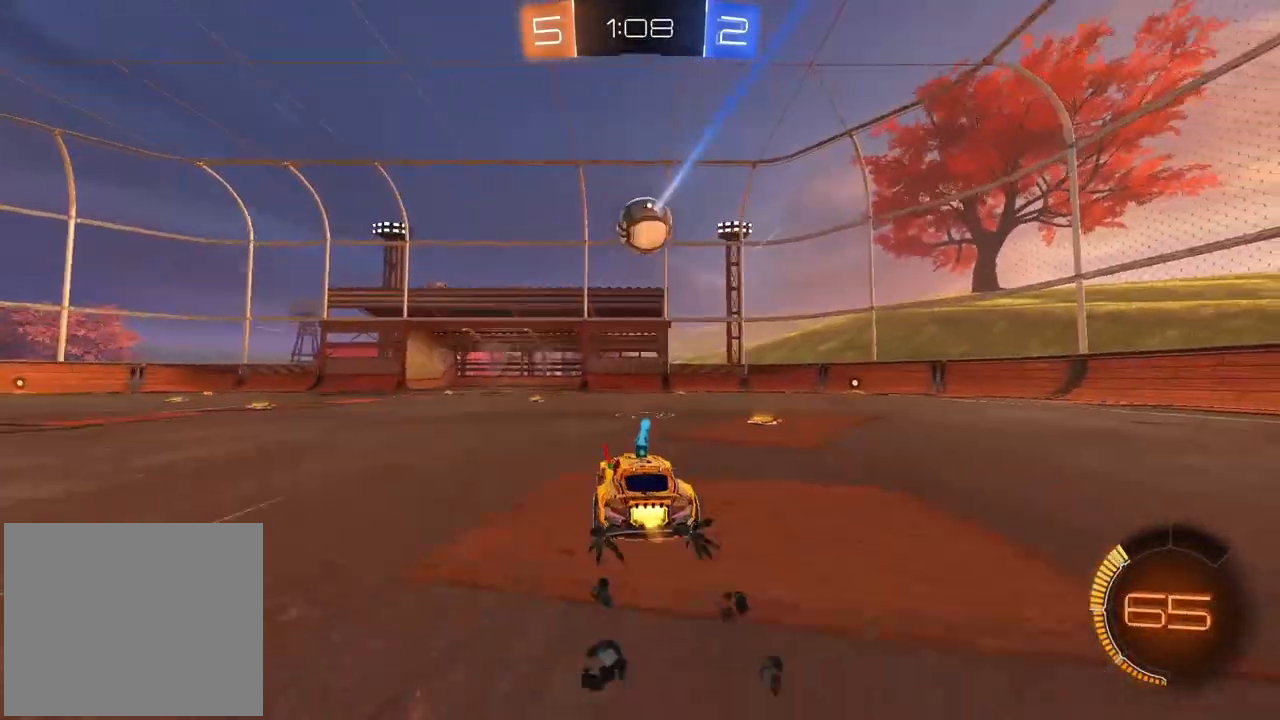
{"dt_ms": 500, "buttons": ["R2"], "left_stick": "center", "right_stick": "center", "events": []}